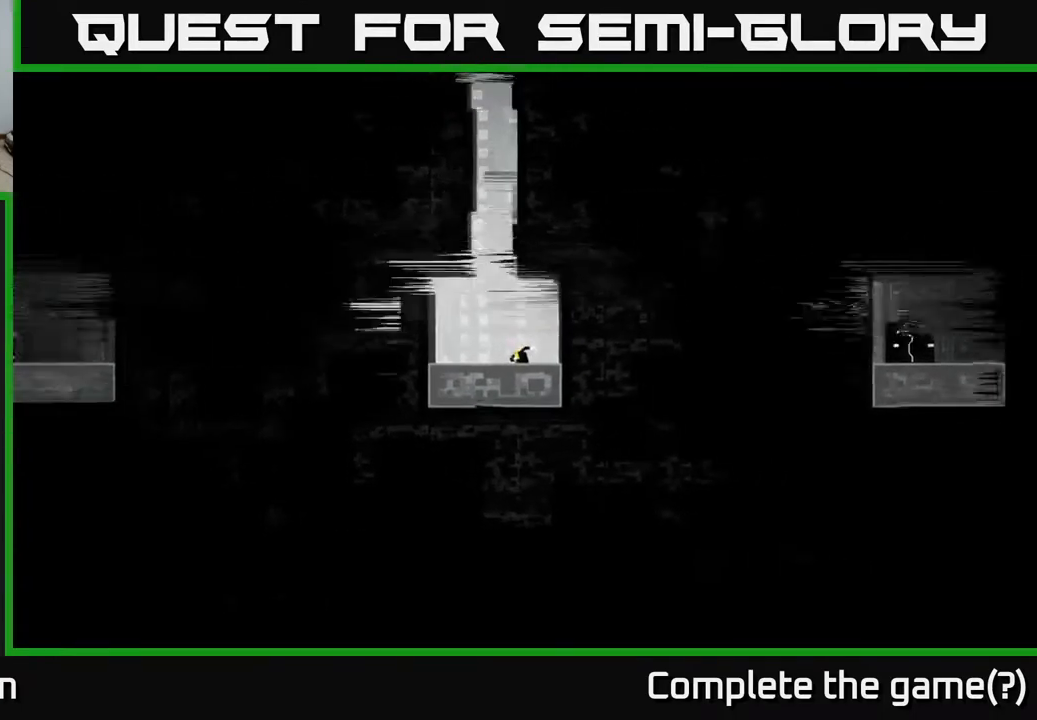
Gameplay with a controller (Xbox layout); each line is a JSON object with the inputs held at the frame after it. "events" lists button and stick changes between this image and that frame as [ms after this image, input, new state], when the widget could be followed in between.
{"buttons": [], "left_stick": "left", "right_stick": "center", "events": [[150, "R2", "up"], [217, "L2", "down"], [400, "L2", "up"]]}
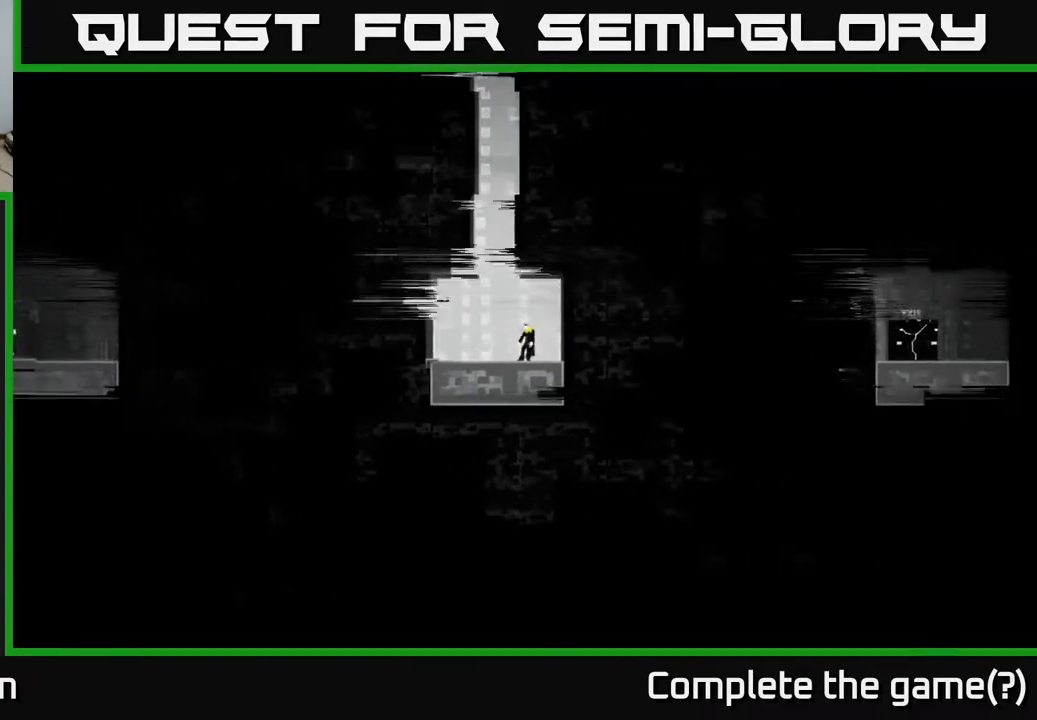
{"buttons": ["R2"], "left_stick": "left", "right_stick": "center", "events": [[33, "L2", "down"], [200, "L2", "up"], [450, "R2", "down"]]}
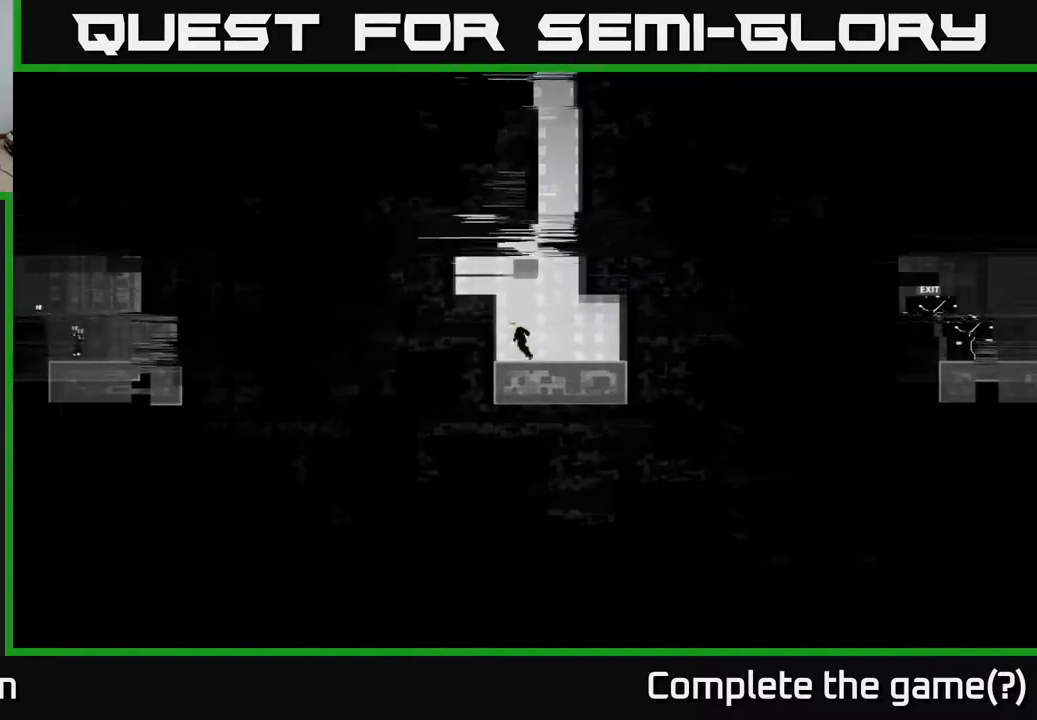
{"buttons": [], "left_stick": "center", "right_stick": "center", "events": [[400, "left_stick", "center"], [467, "R2", "up"]]}
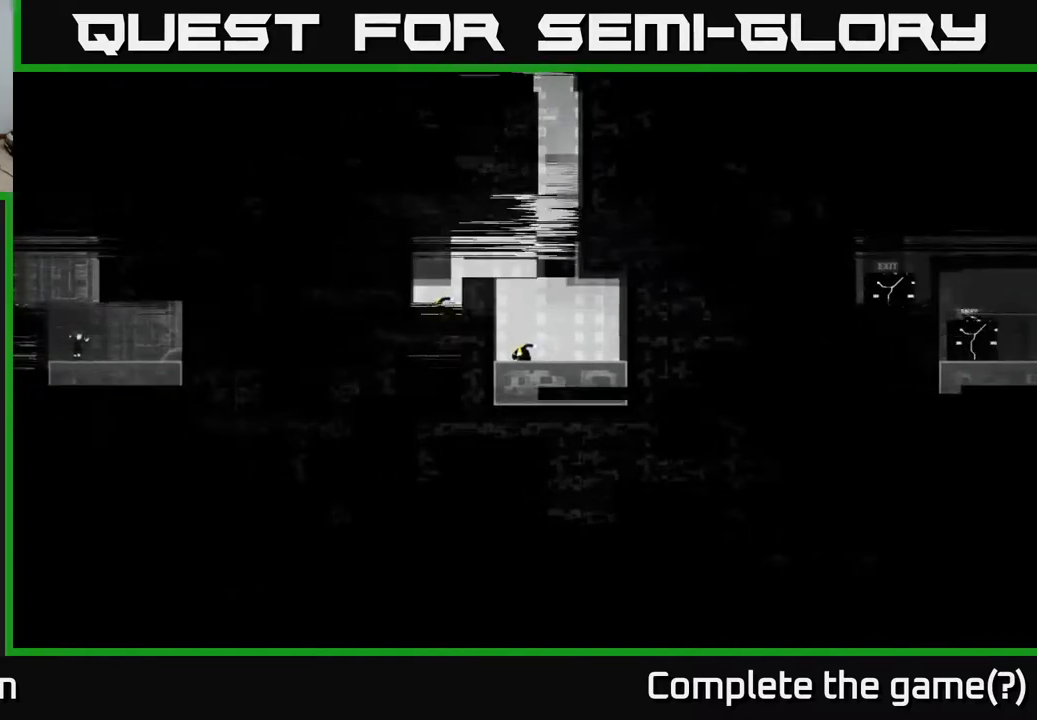
{"buttons": [], "left_stick": "center", "right_stick": "center", "events": []}
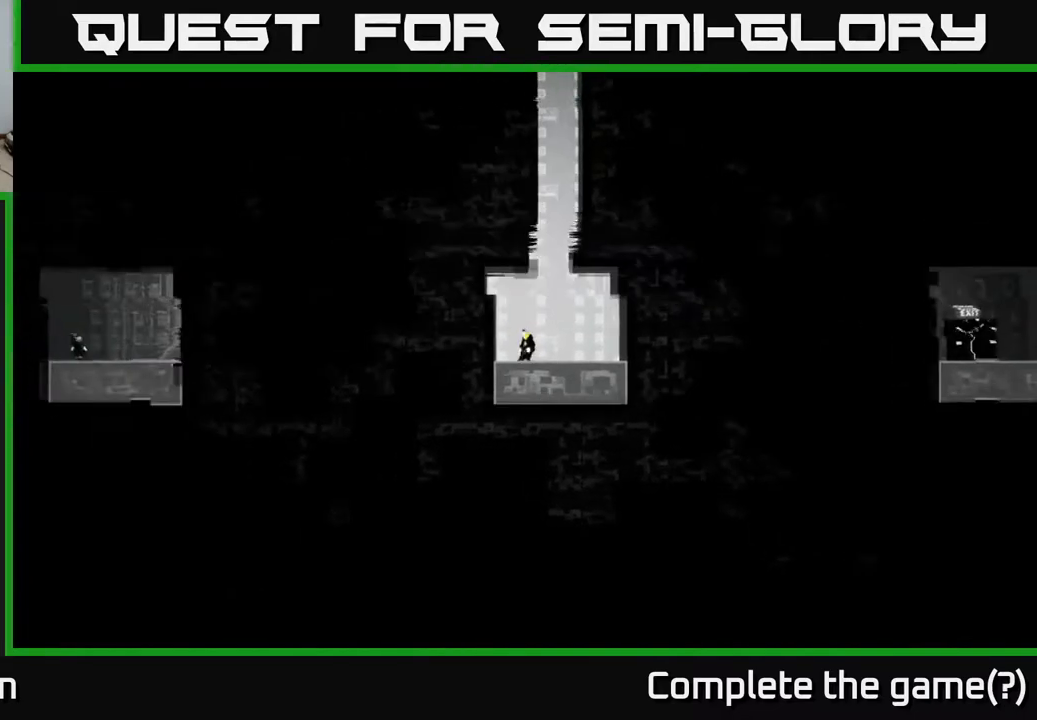
{"buttons": [], "left_stick": "center", "right_stick": "center", "events": [[183, "left_stick", "right"], [400, "left_stick", "center"]]}
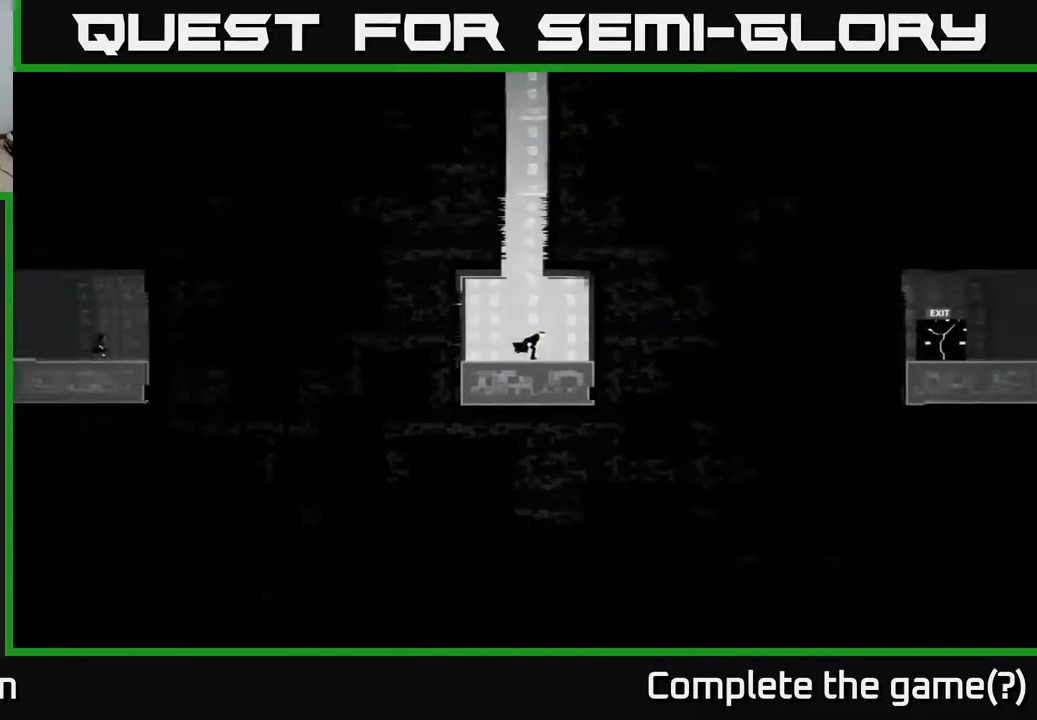
{"buttons": ["A"], "left_stick": "center", "right_stick": "center", "events": [[83, "A", "down"]]}
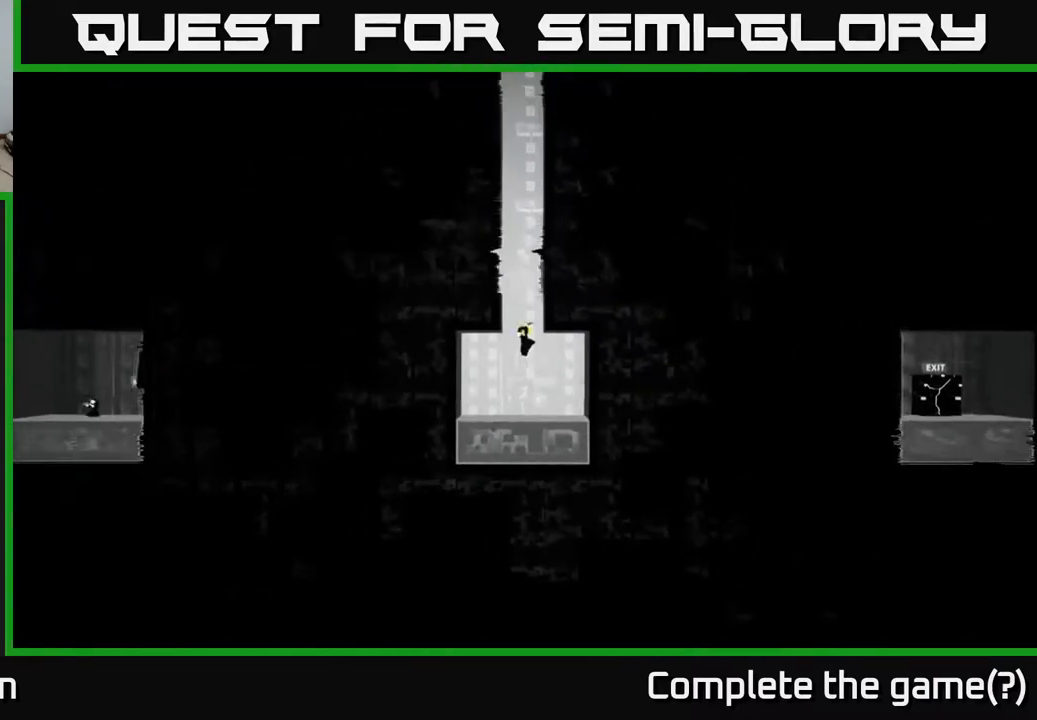
{"buttons": [], "left_stick": "up", "right_stick": "center", "events": [[33, "left_stick", "up"], [117, "A", "up"]]}
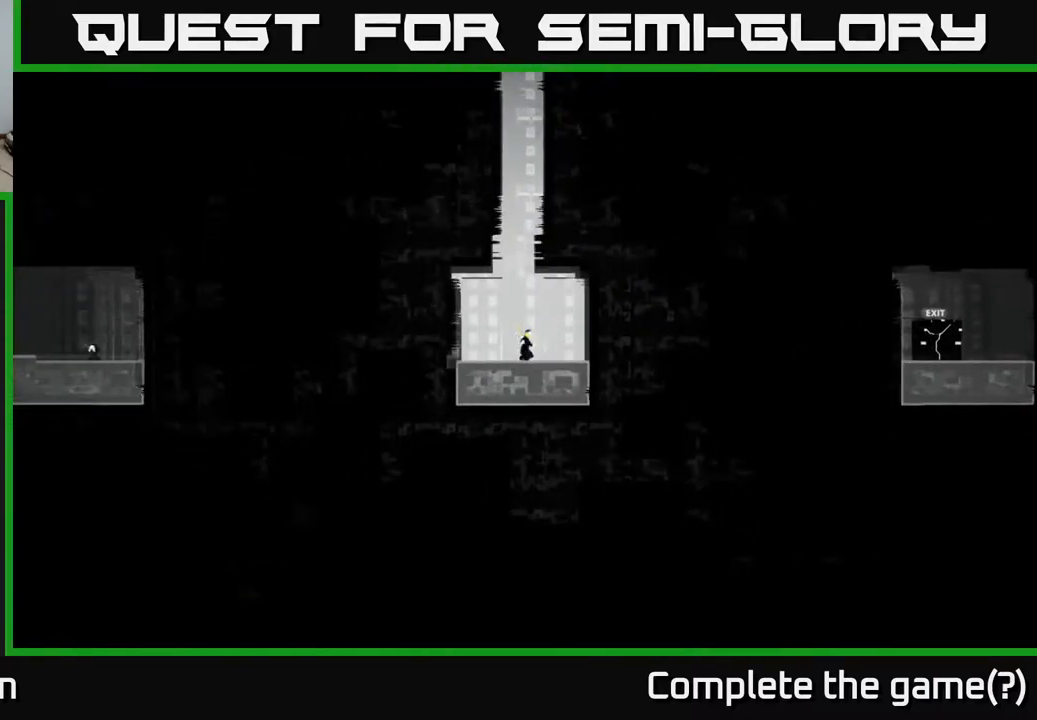
{"buttons": [], "left_stick": "up", "right_stick": "center", "events": []}
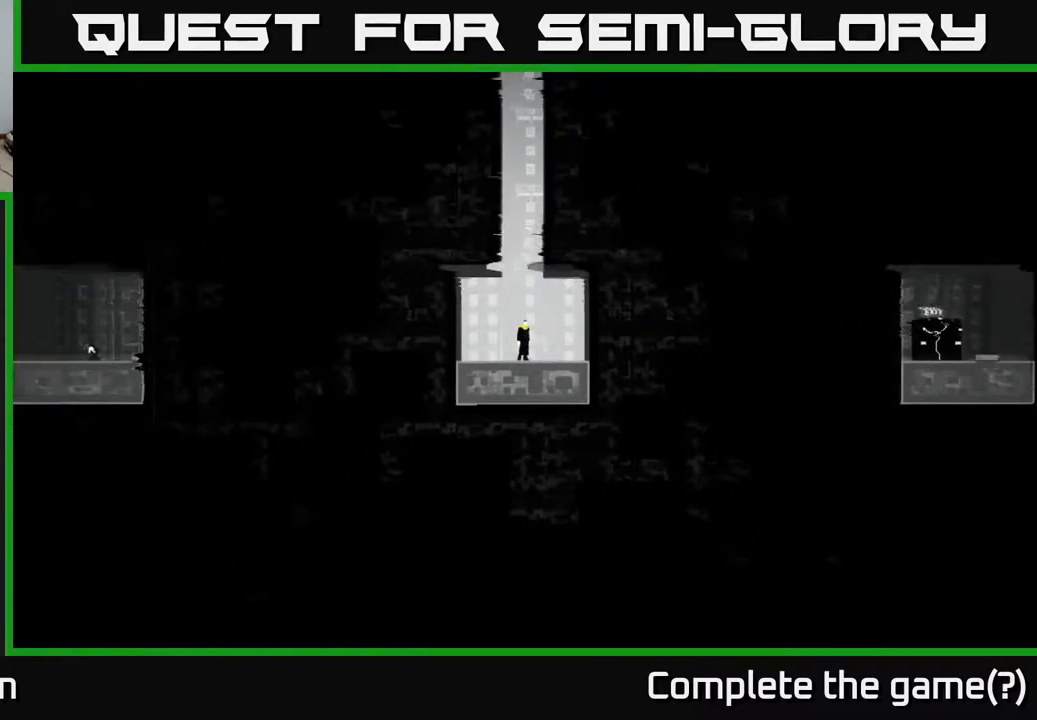
{"buttons": [], "left_stick": "center", "right_stick": "center", "events": [[333, "left_stick", "center"]]}
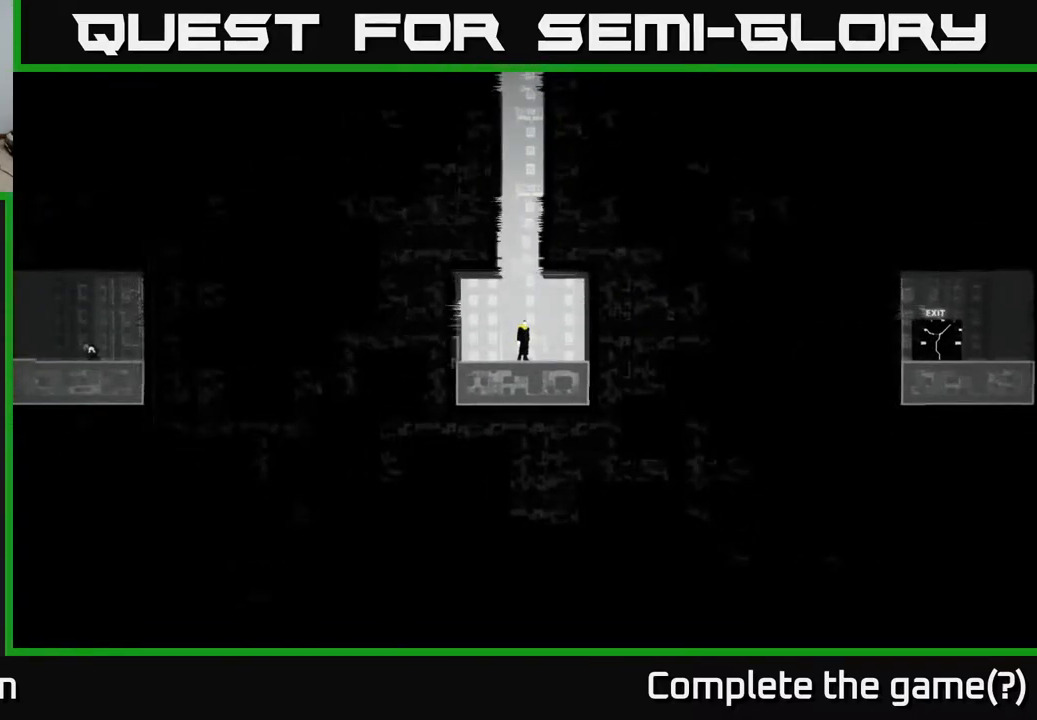
{"buttons": [], "left_stick": "left", "right_stick": "center", "events": [[183, "left_stick", "left"]]}
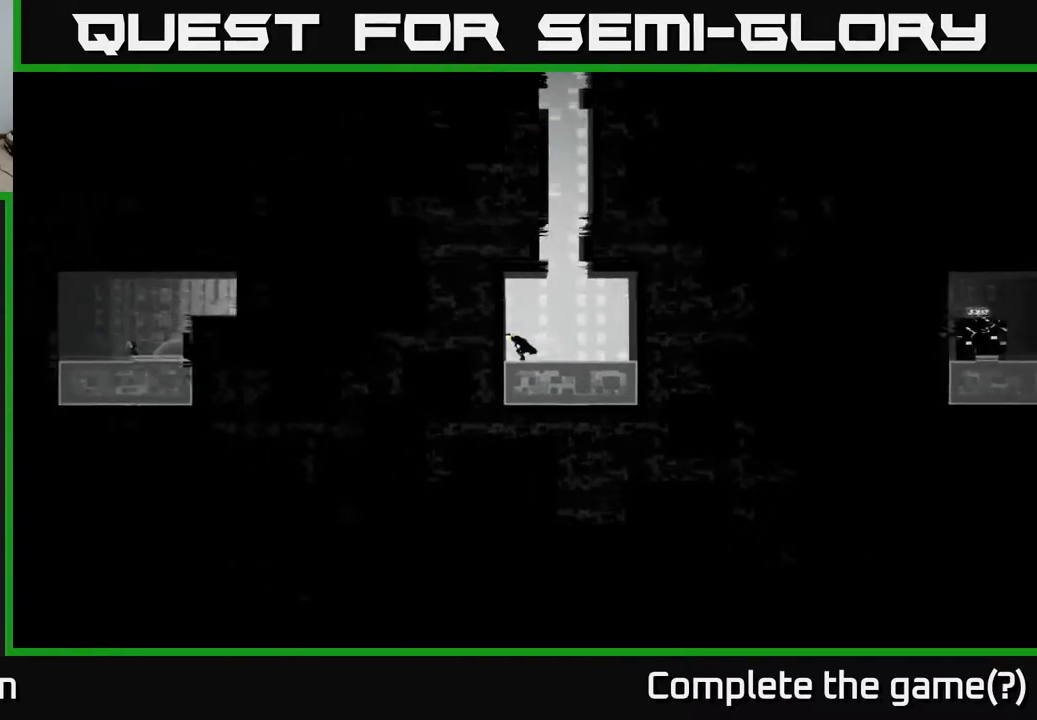
{"buttons": [], "left_stick": "center", "right_stick": "center", "events": [[117, "left_stick", "center"]]}
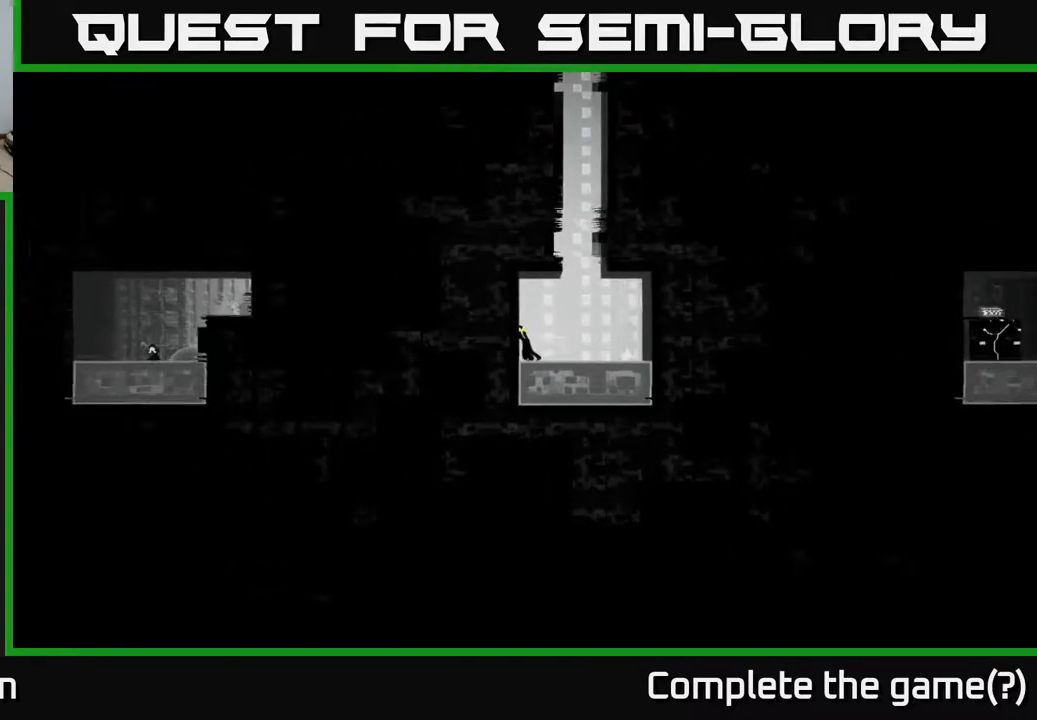
{"buttons": [], "left_stick": "center", "right_stick": "center", "events": []}
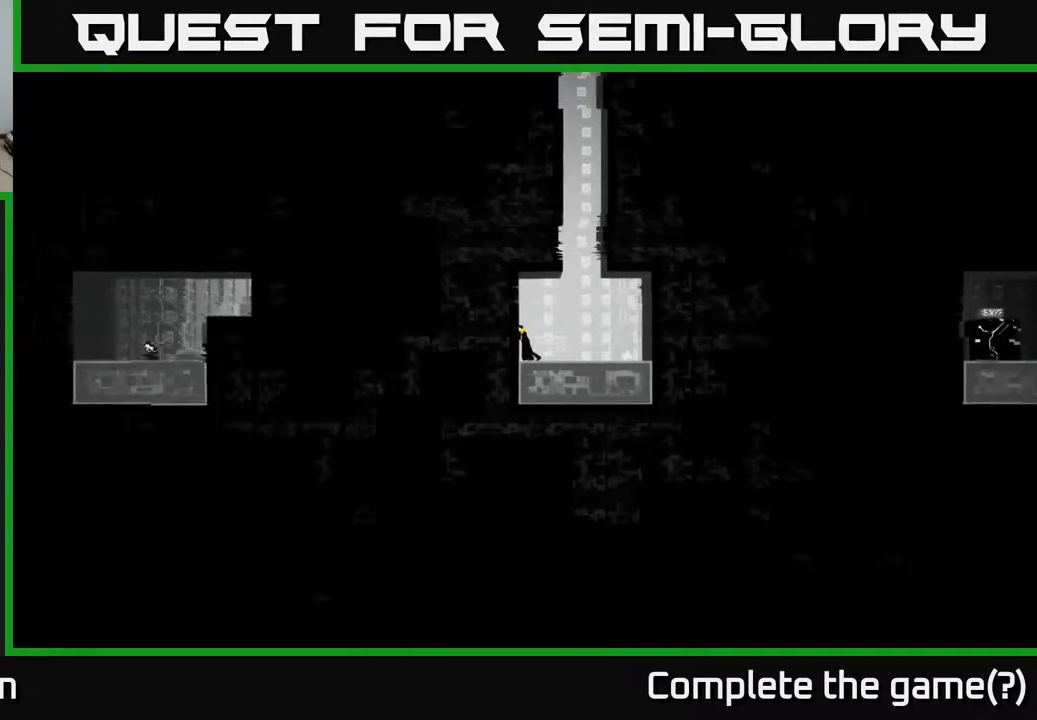
{"buttons": [], "left_stick": "center", "right_stick": "center", "events": [[67, "left_stick", "right"], [283, "left_stick", "left"], [450, "left_stick", "center"]]}
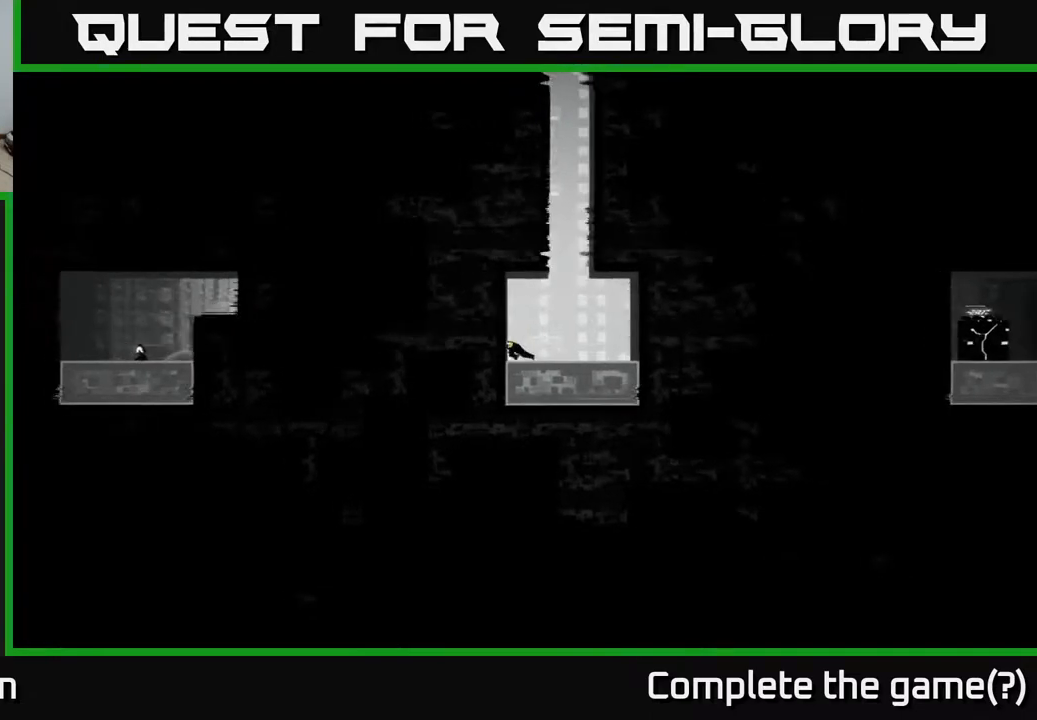
{"buttons": [], "left_stick": "center", "right_stick": "center", "events": []}
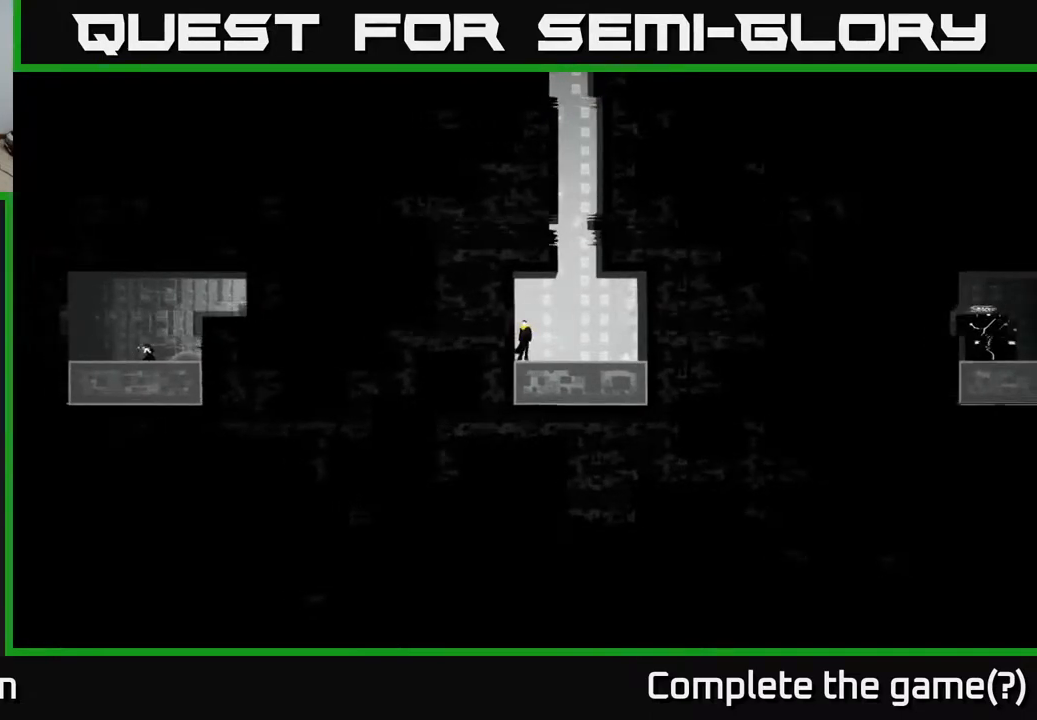
{"buttons": [], "left_stick": "center", "right_stick": "center", "events": []}
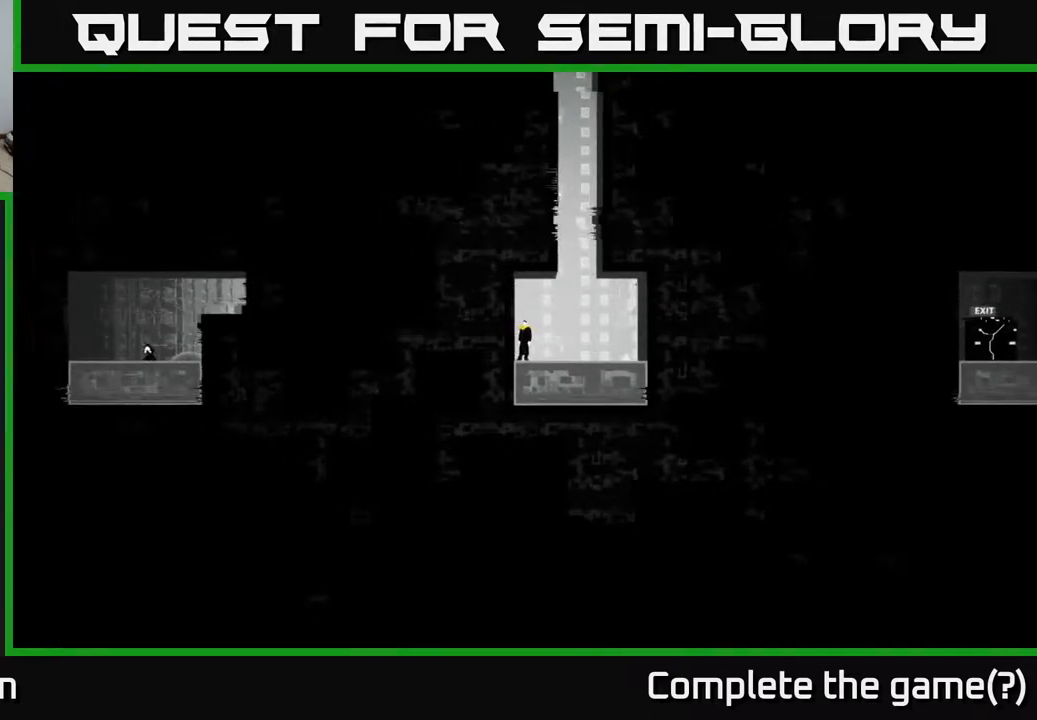
{"buttons": [], "left_stick": "center", "right_stick": "center", "events": []}
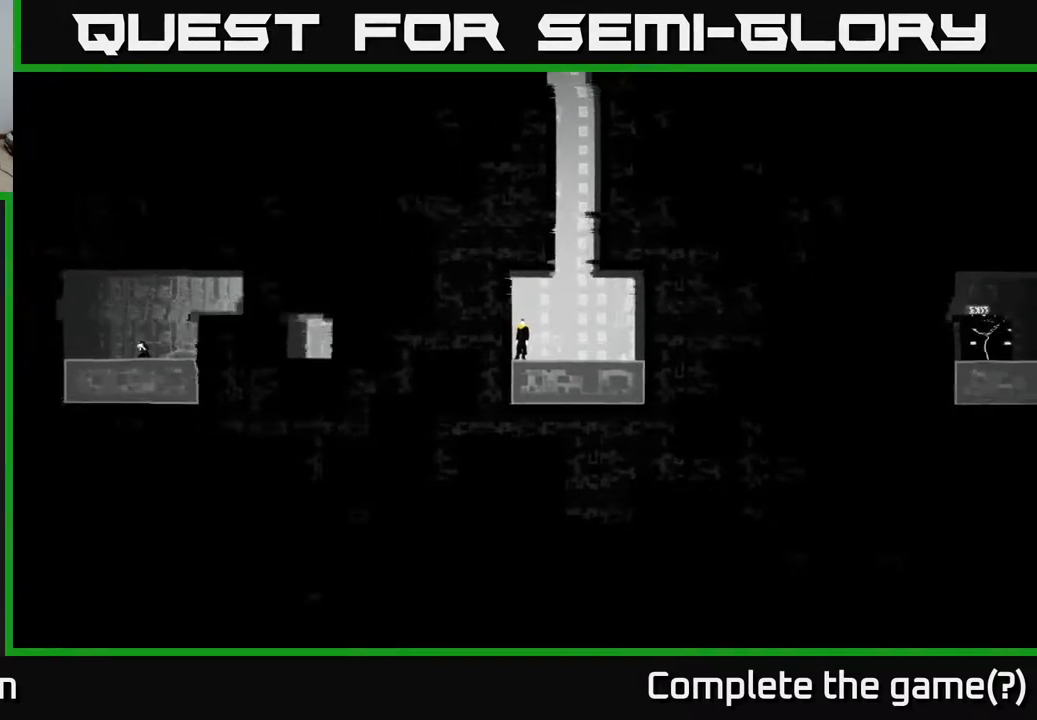
{"buttons": [], "left_stick": "center", "right_stick": "center", "events": []}
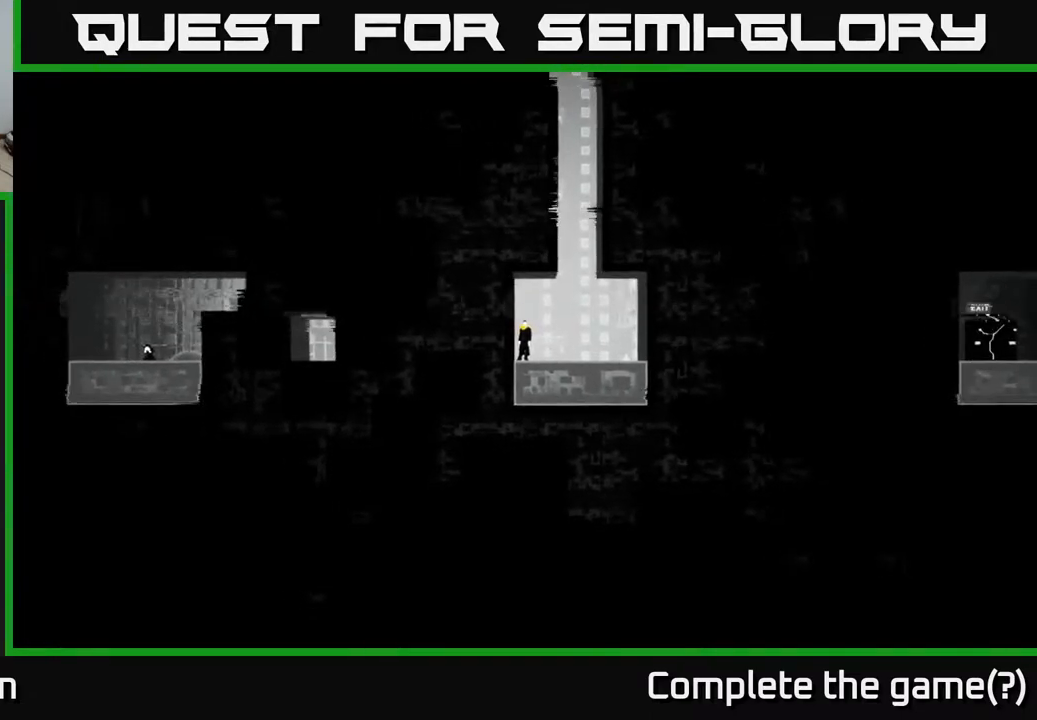
{"buttons": [], "left_stick": "right", "right_stick": "center", "events": [[333, "left_stick", "right"]]}
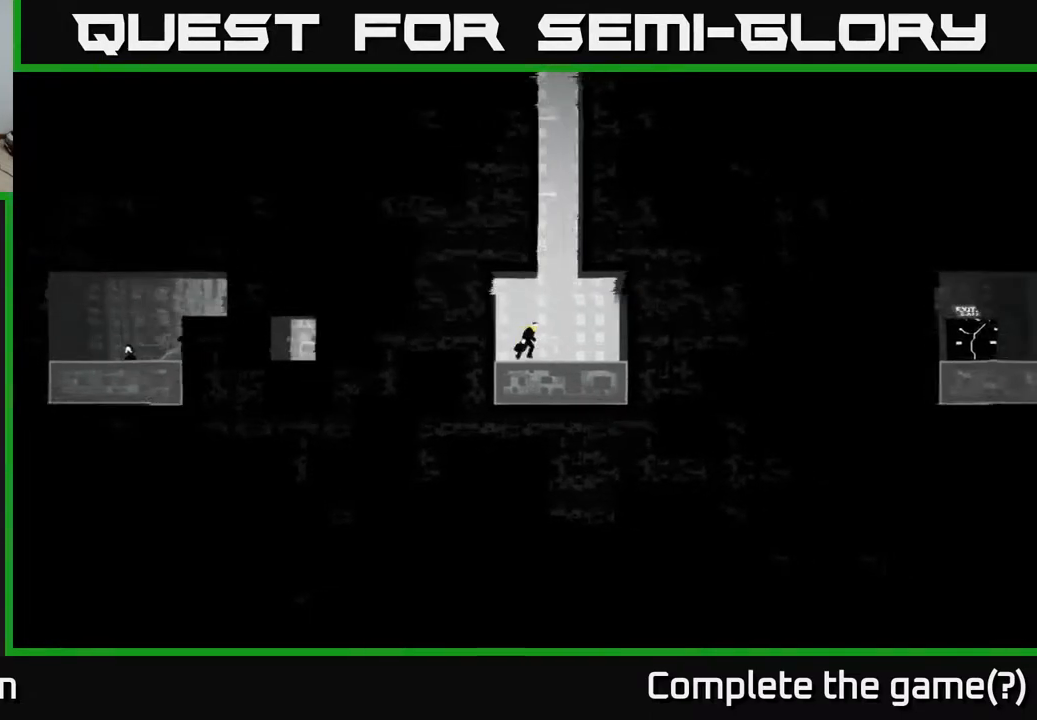
{"buttons": [], "left_stick": "center", "right_stick": "center", "events": [[50, "left_stick", "left"], [217, "left_stick", "center"]]}
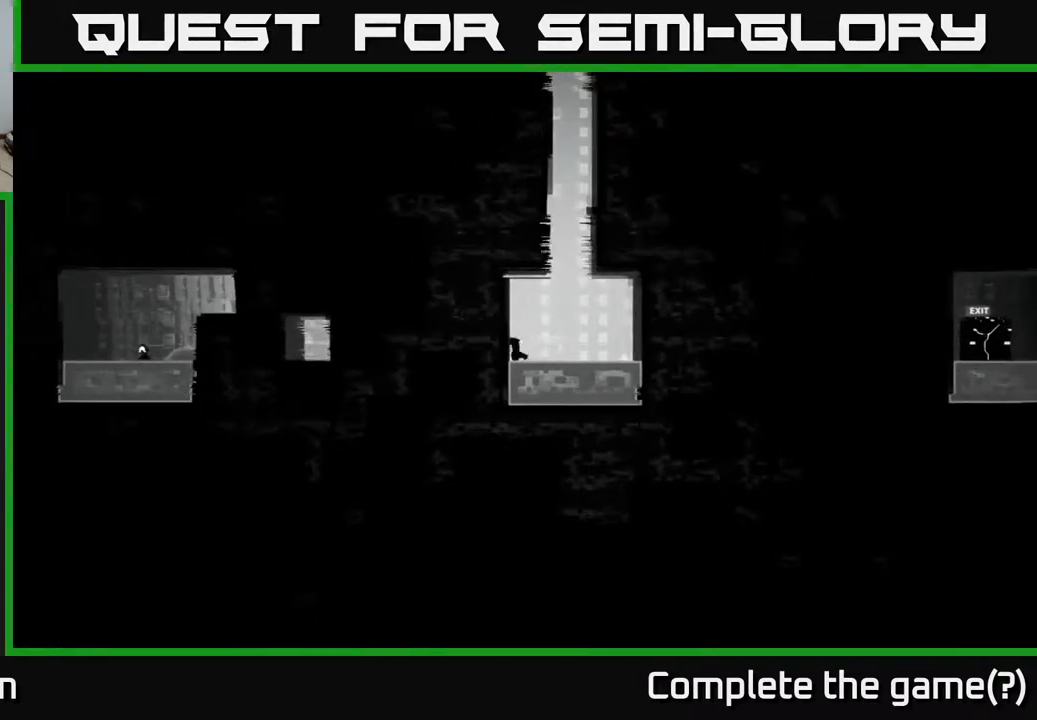
{"buttons": [], "left_stick": "center", "right_stick": "center", "events": []}
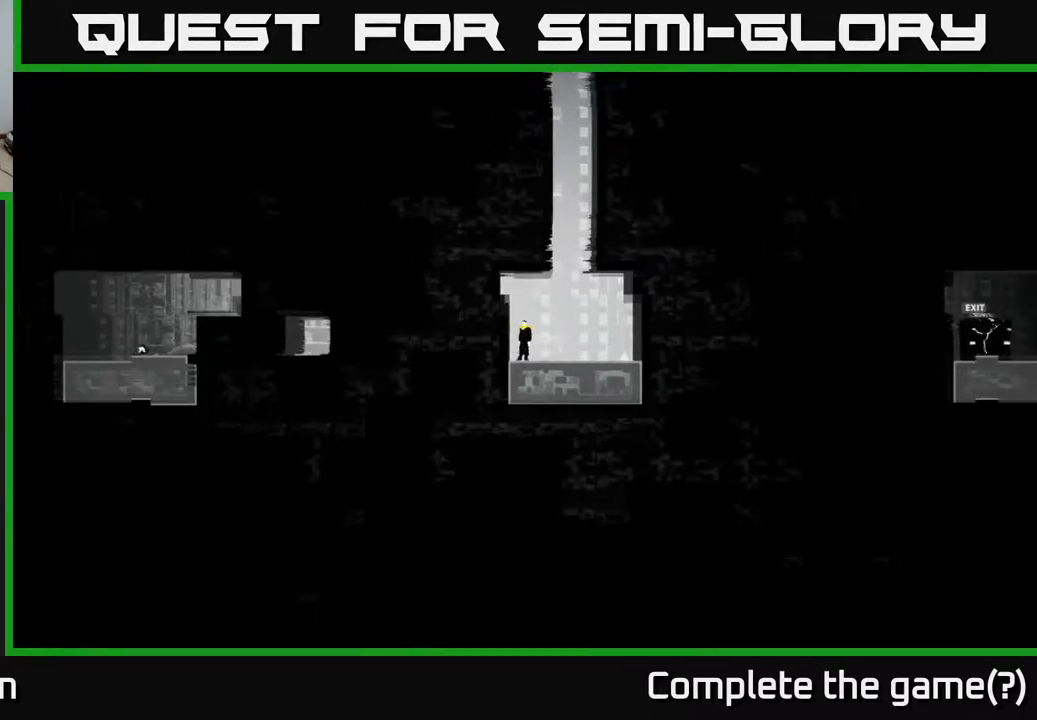
{"buttons": [], "left_stick": "center", "right_stick": "center", "events": []}
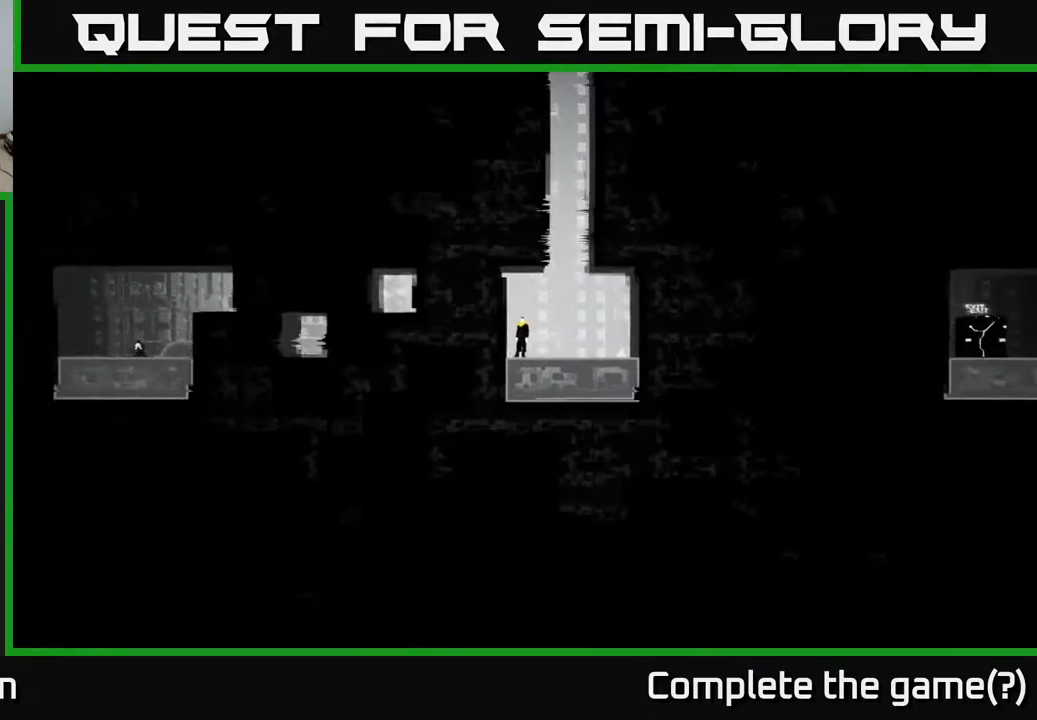
{"buttons": [], "left_stick": "center", "right_stick": "center", "events": []}
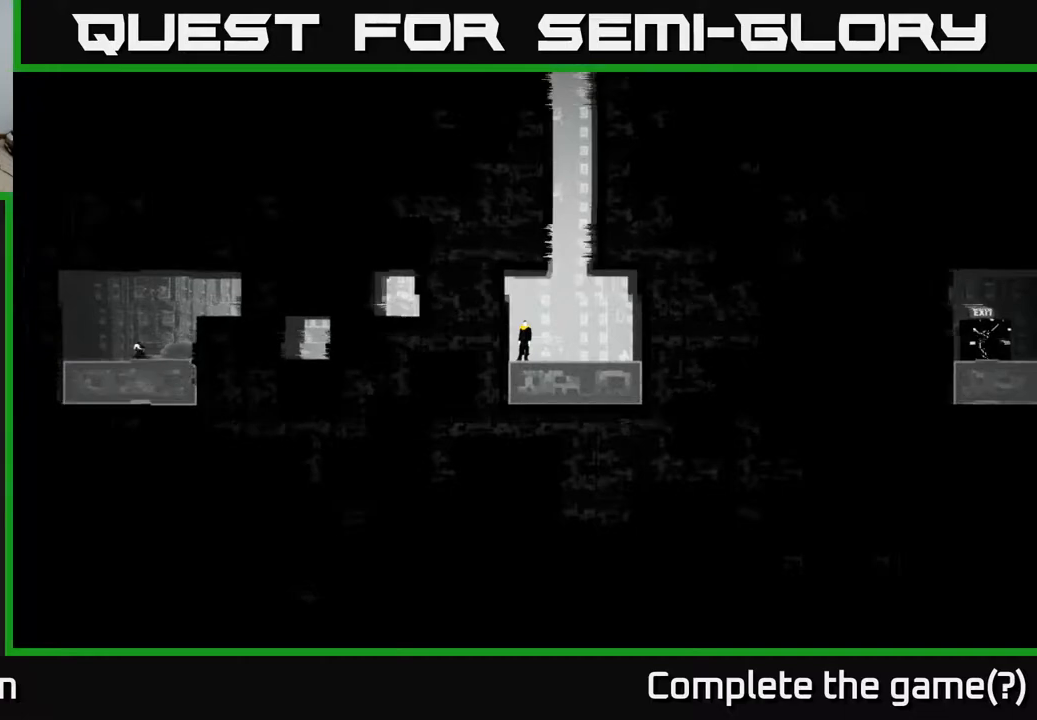
{"buttons": [], "left_stick": "center", "right_stick": "center", "events": []}
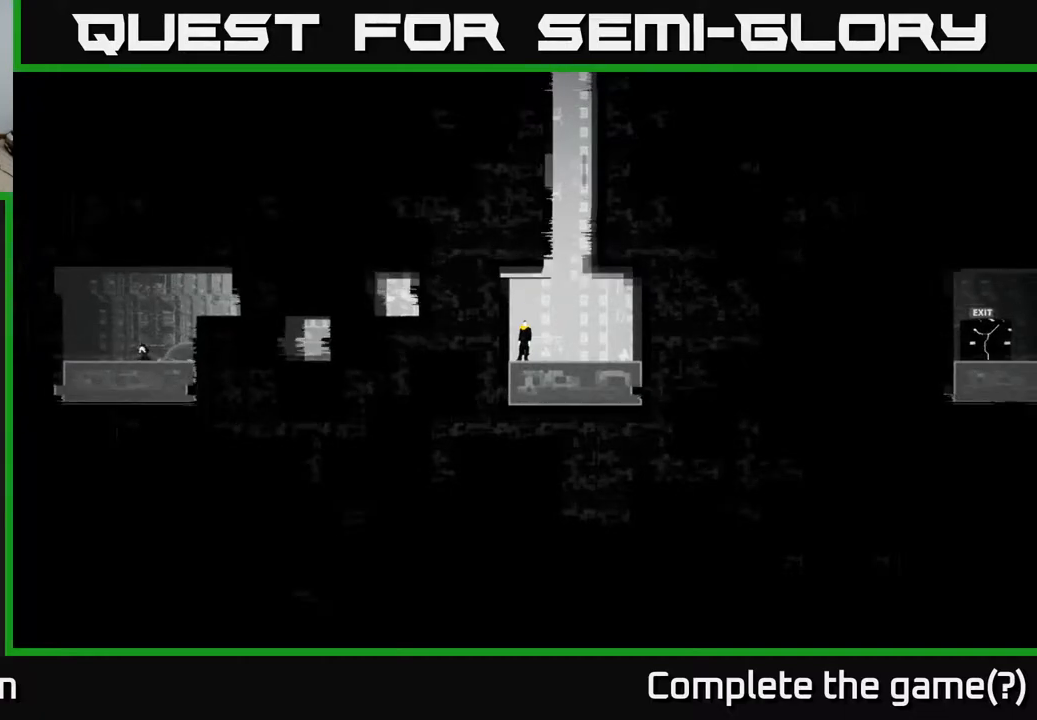
{"buttons": [], "left_stick": "center", "right_stick": "center", "events": []}
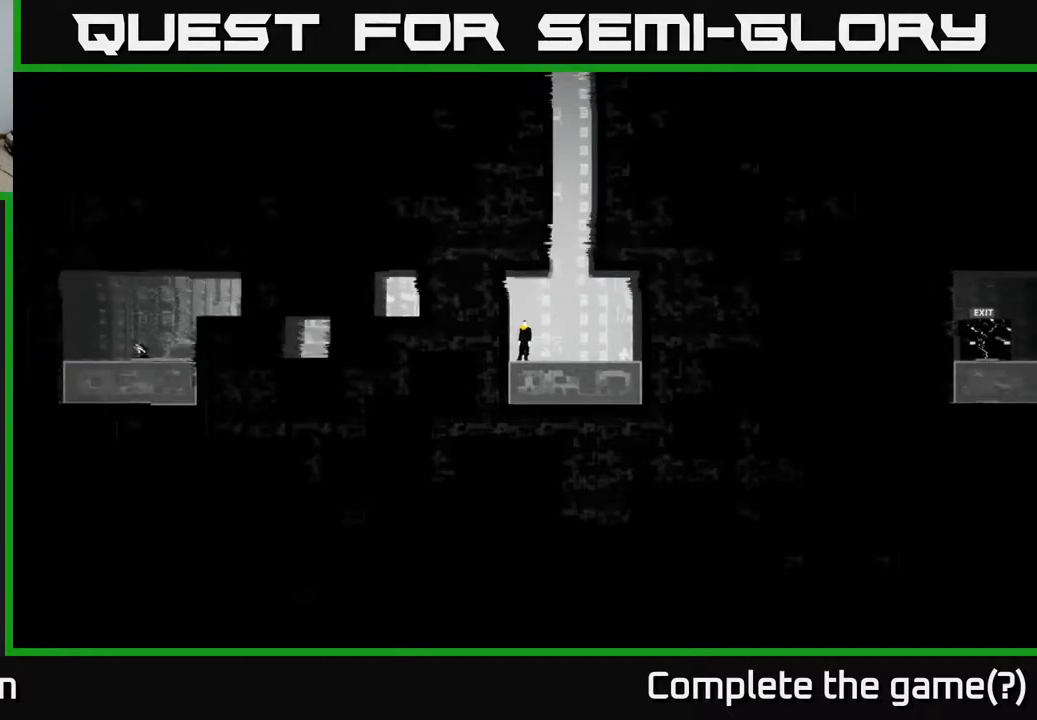
{"buttons": [], "left_stick": "center", "right_stick": "center", "events": []}
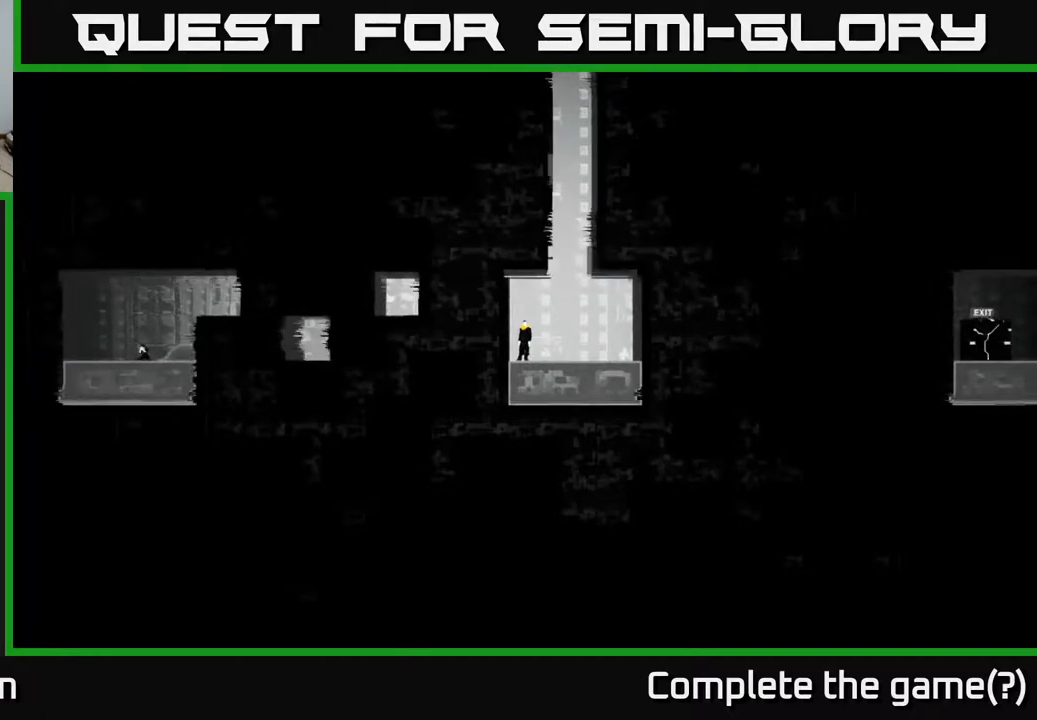
{"buttons": [], "left_stick": "center", "right_stick": "center", "events": []}
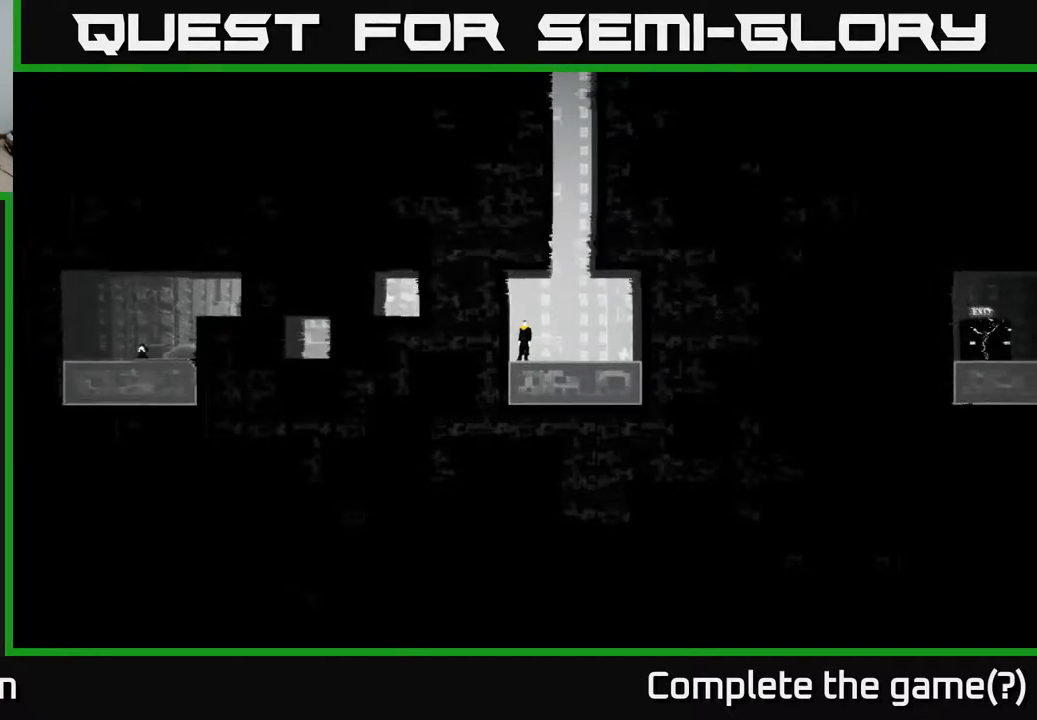
{"buttons": [], "left_stick": "left", "right_stick": "center", "events": [[500, "left_stick", "left"]]}
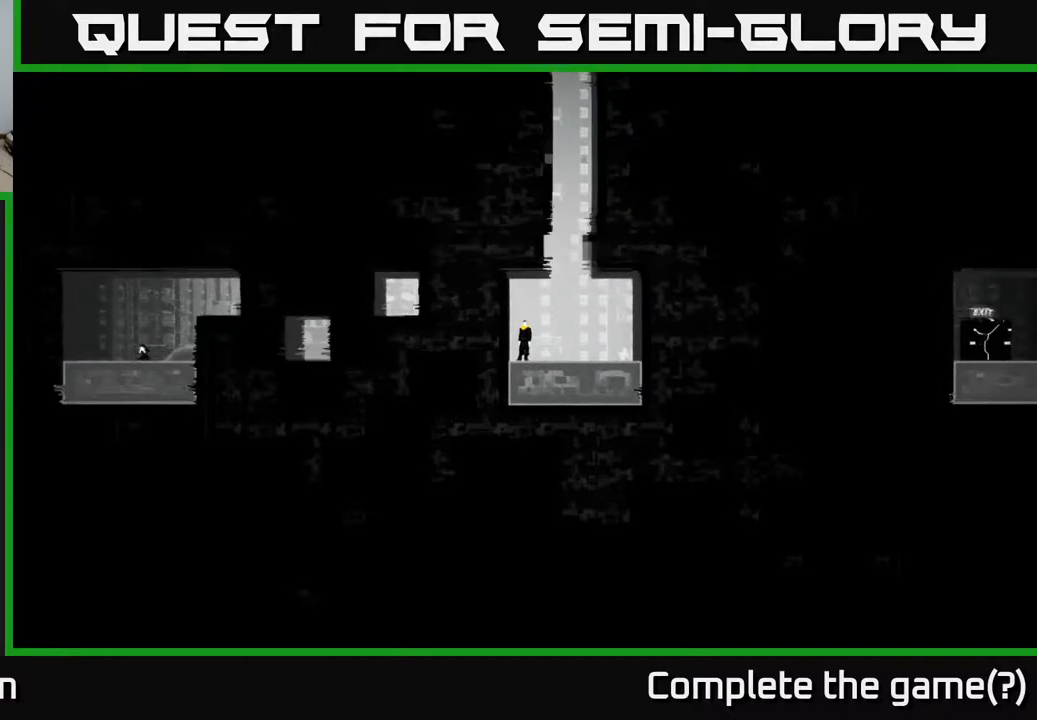
{"buttons": [], "left_stick": "right", "right_stick": "center", "events": [[233, "left_stick", "center"], [383, "left_stick", "right"]]}
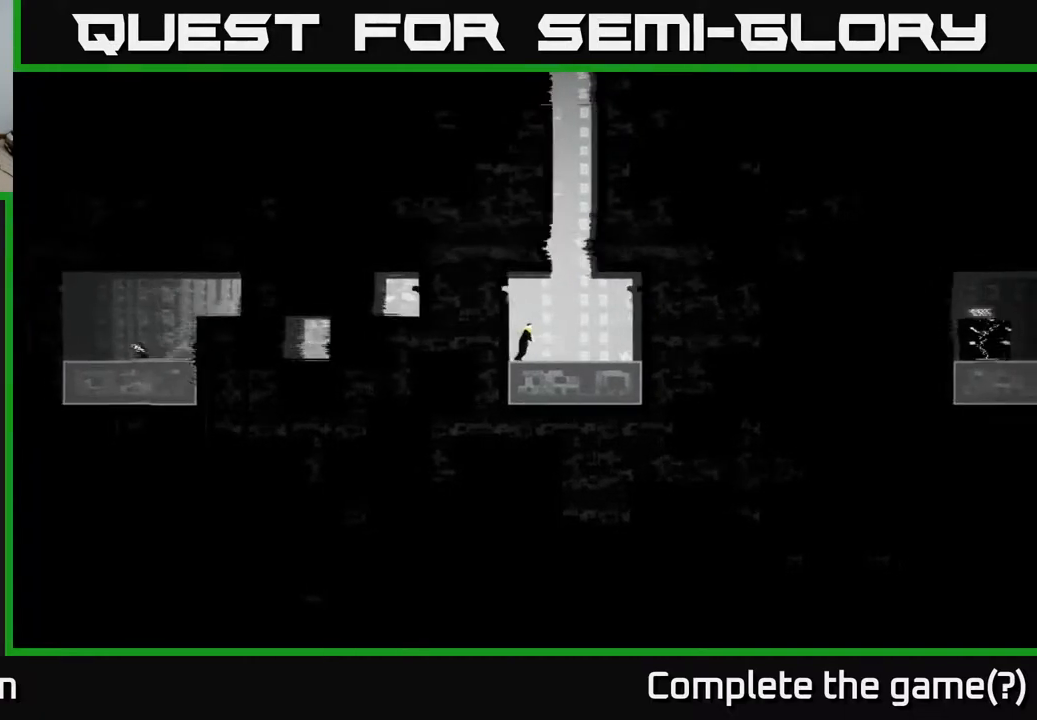
{"buttons": [], "left_stick": "right", "right_stick": "center", "events": []}
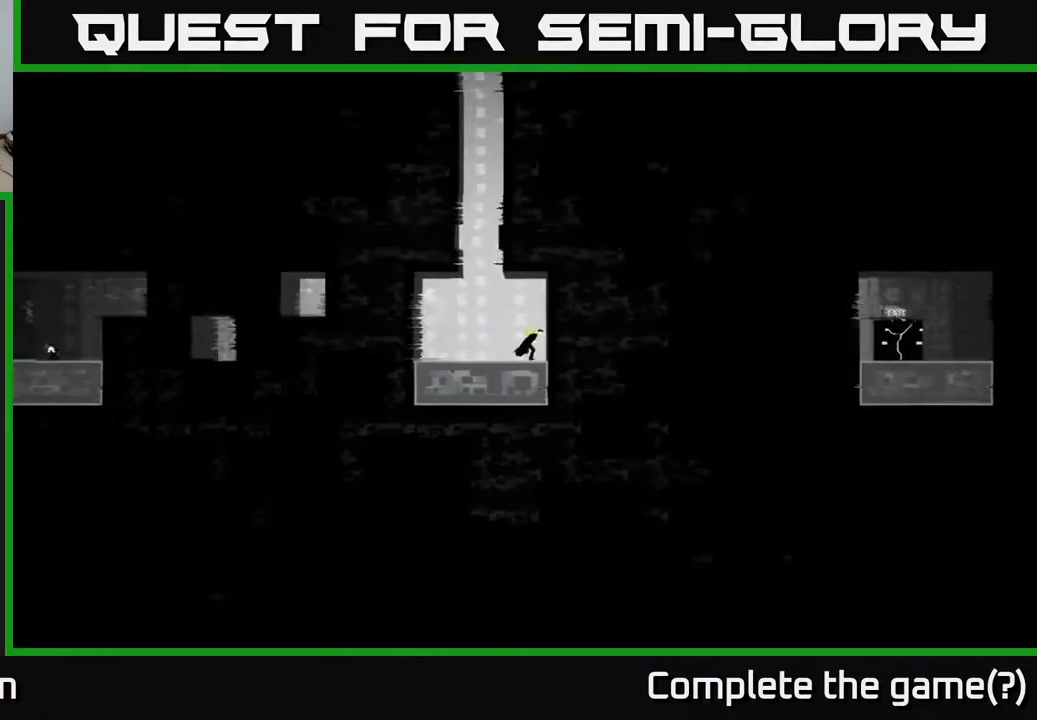
{"buttons": [], "left_stick": "left", "right_stick": "center", "events": [[467, "left_stick", "left"]]}